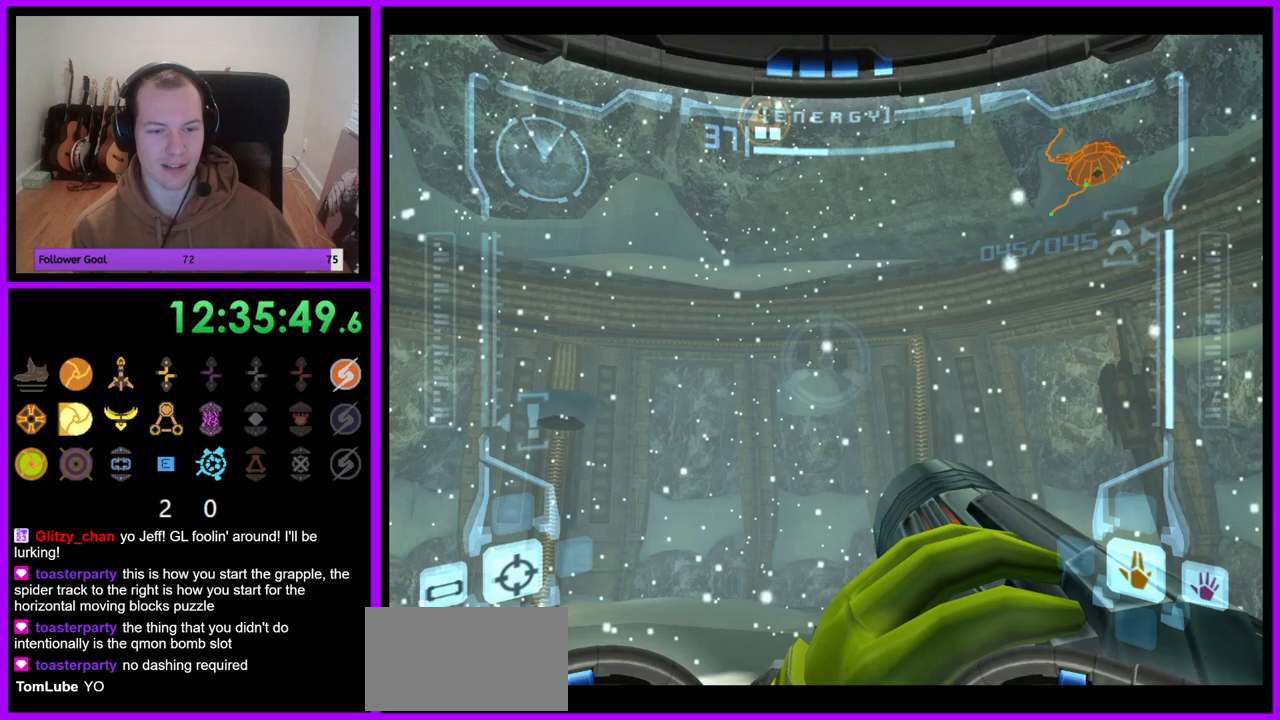
Gameplay with a controller (Nintendo layout); each line is a JSON object with the inputs held at the frame after it (dt_ms = milliseconds from this image to that frame). "events" lists button and stick changes between this image and that frame as [ms after this image, input, new state], when the widget could be followed in between. Not read: L3 R3.
{"dt_ms": 1000, "buttons": ["R1"], "left_stick": "center", "right_stick": "center"}
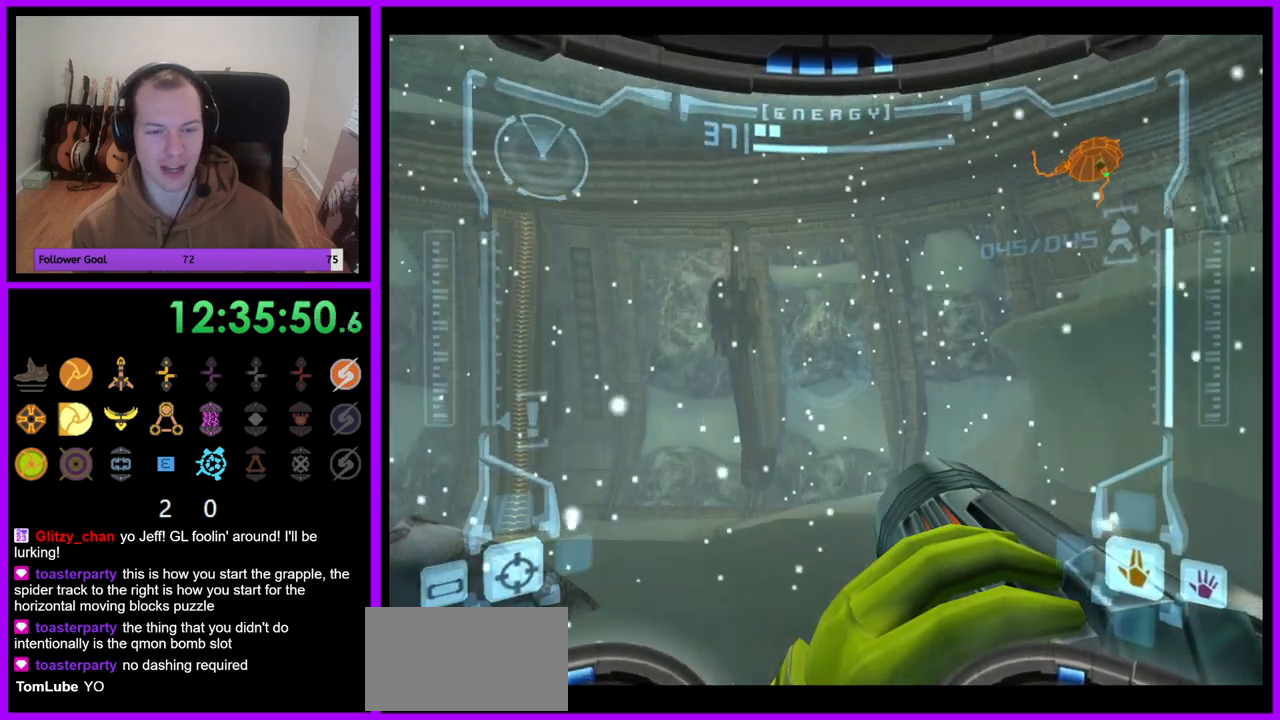
{"dt_ms": 500, "buttons": ["R1"], "left_stick": "down-right", "right_stick": "center", "events": [[233, "left_stick", "down-right"]]}
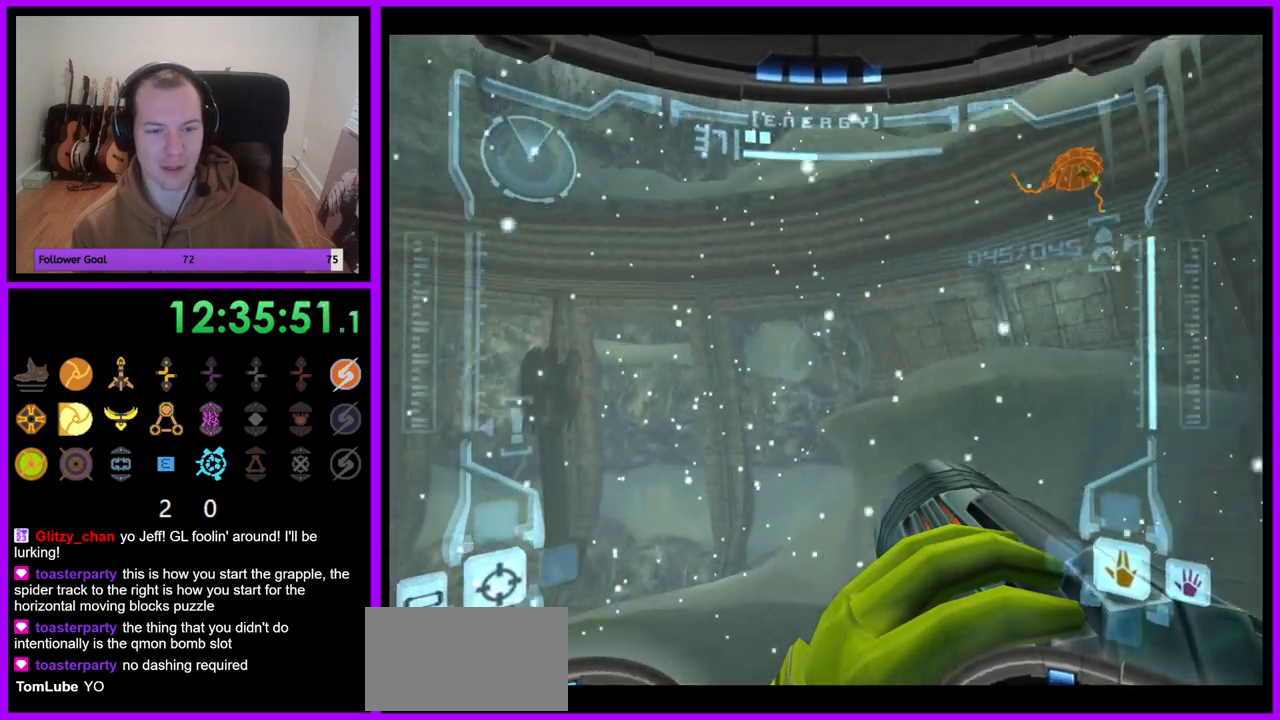
{"dt_ms": 500, "buttons": ["L1"], "left_stick": "center", "right_stick": "center", "events": [[367, "left_stick", "center"], [417, "R1", "up"], [433, "L1", "down"]]}
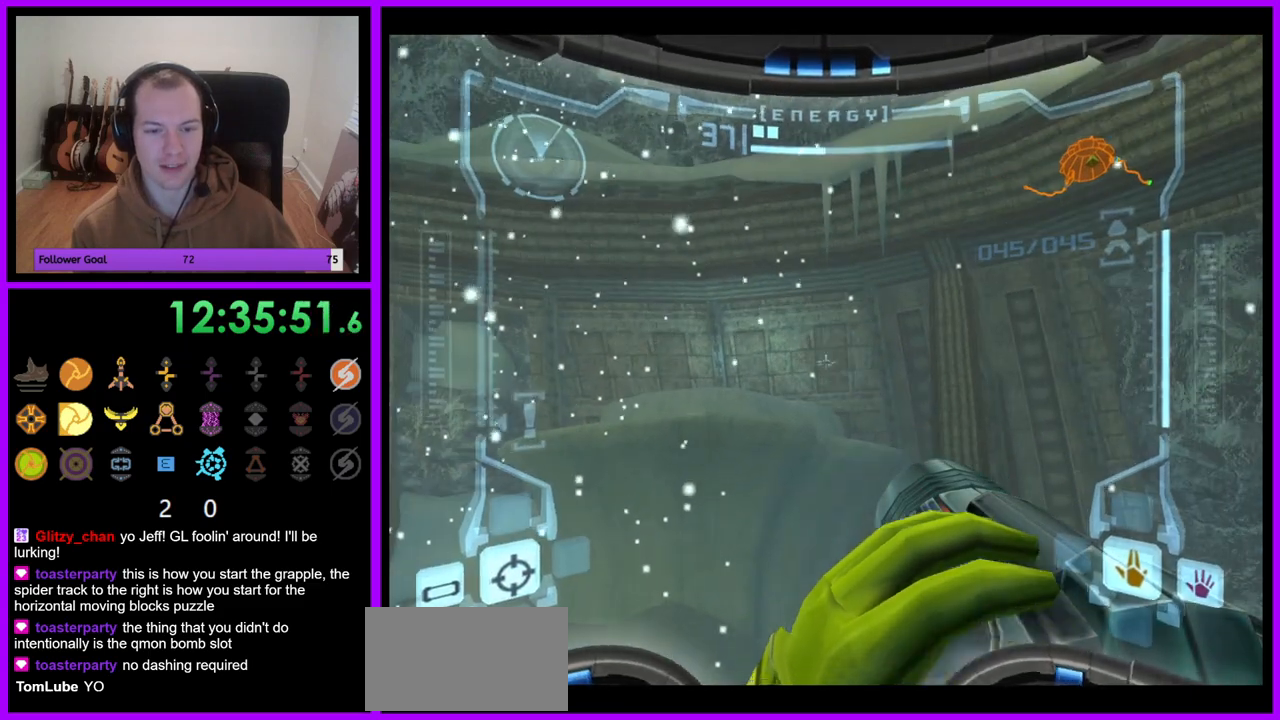
{"dt_ms": 500, "buttons": [], "left_stick": "down-right", "right_stick": "center", "events": [[67, "B", "down"], [133, "B", "up"], [133, "left_stick", "down"], [283, "left_stick", "down-right"], [317, "L1", "up"]]}